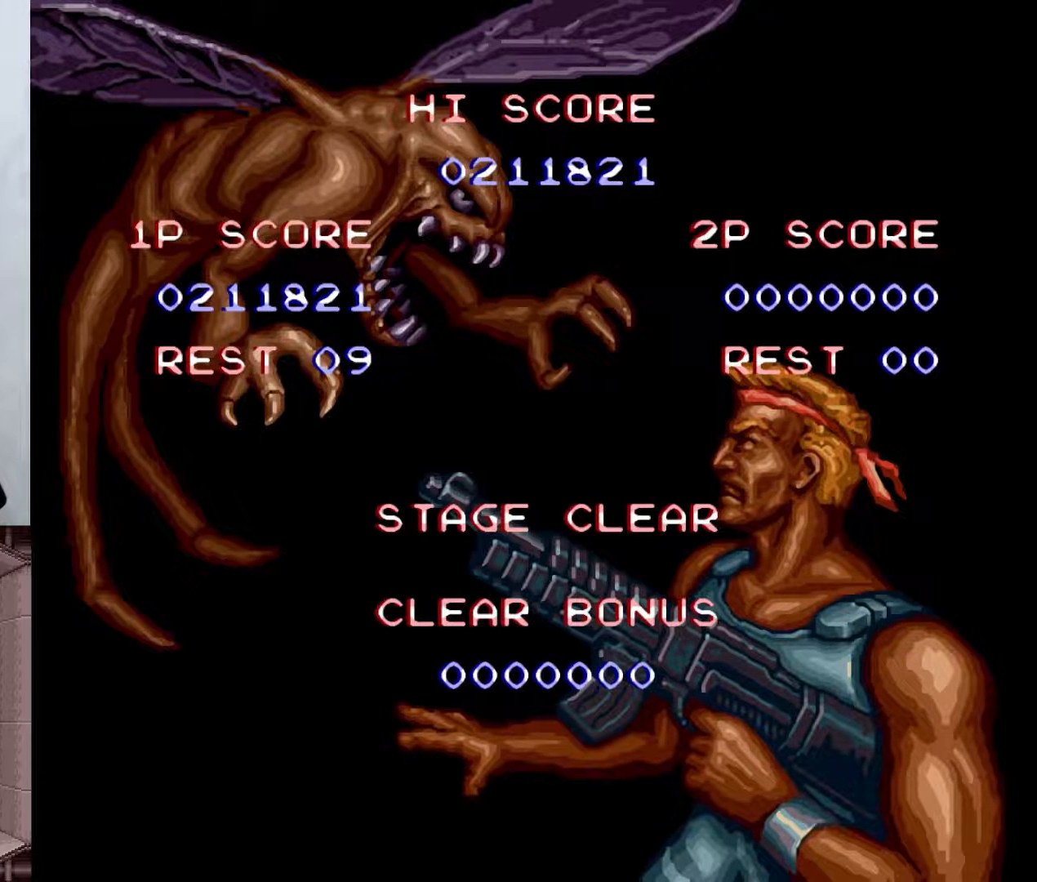
Gameplay with a controller (Nintendo layout); each line is a JSON object with the inputs held at the frame after it. "events" lists button and stick changes between this image and that frame as [ms after this image, input, new state], when the widget could be followed in between. Not read: L3 R1 R3.
{"buttons": [], "events": [[200, "A", "down"], [383, "A", "up"]]}
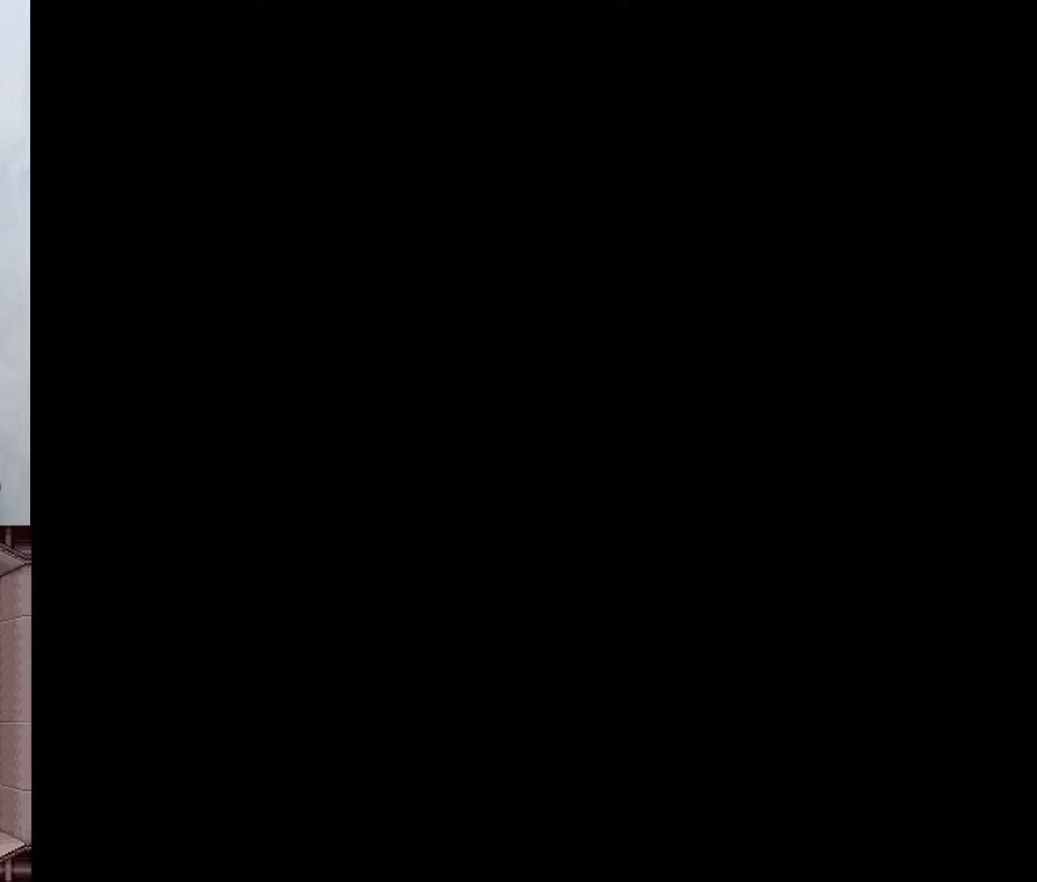
{"buttons": [], "events": []}
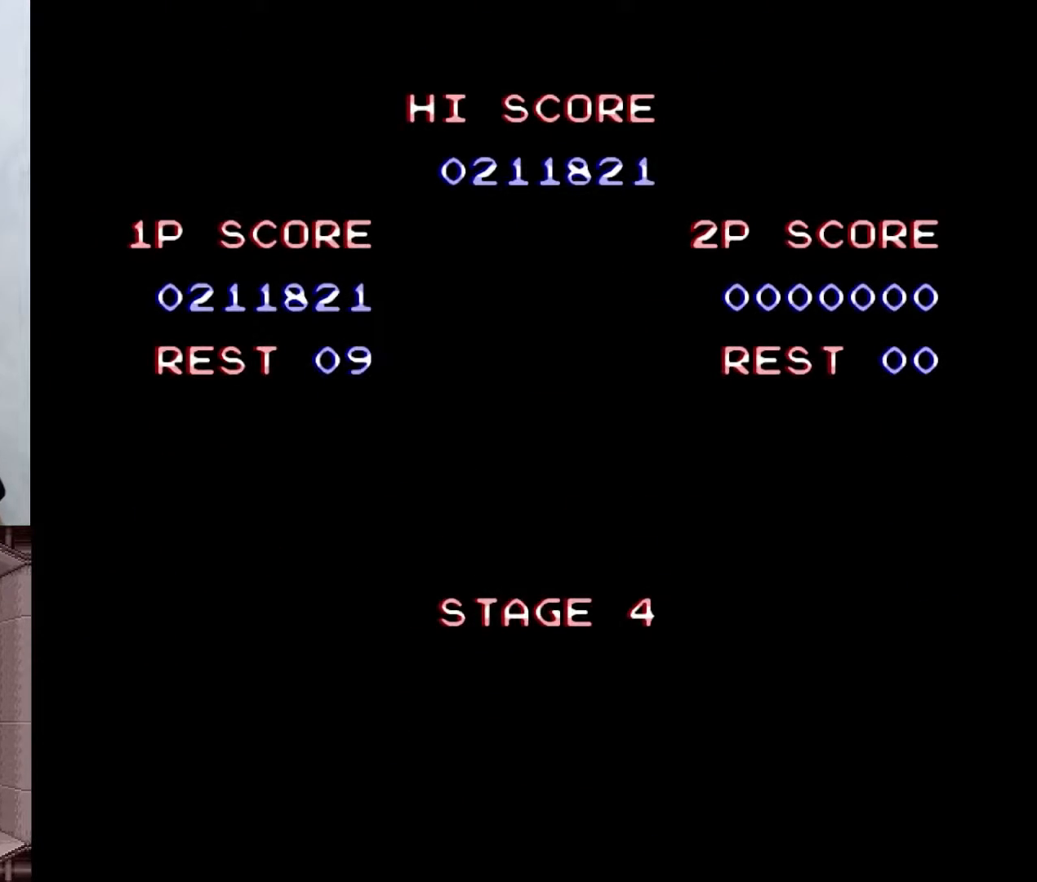
{"buttons": [], "events": []}
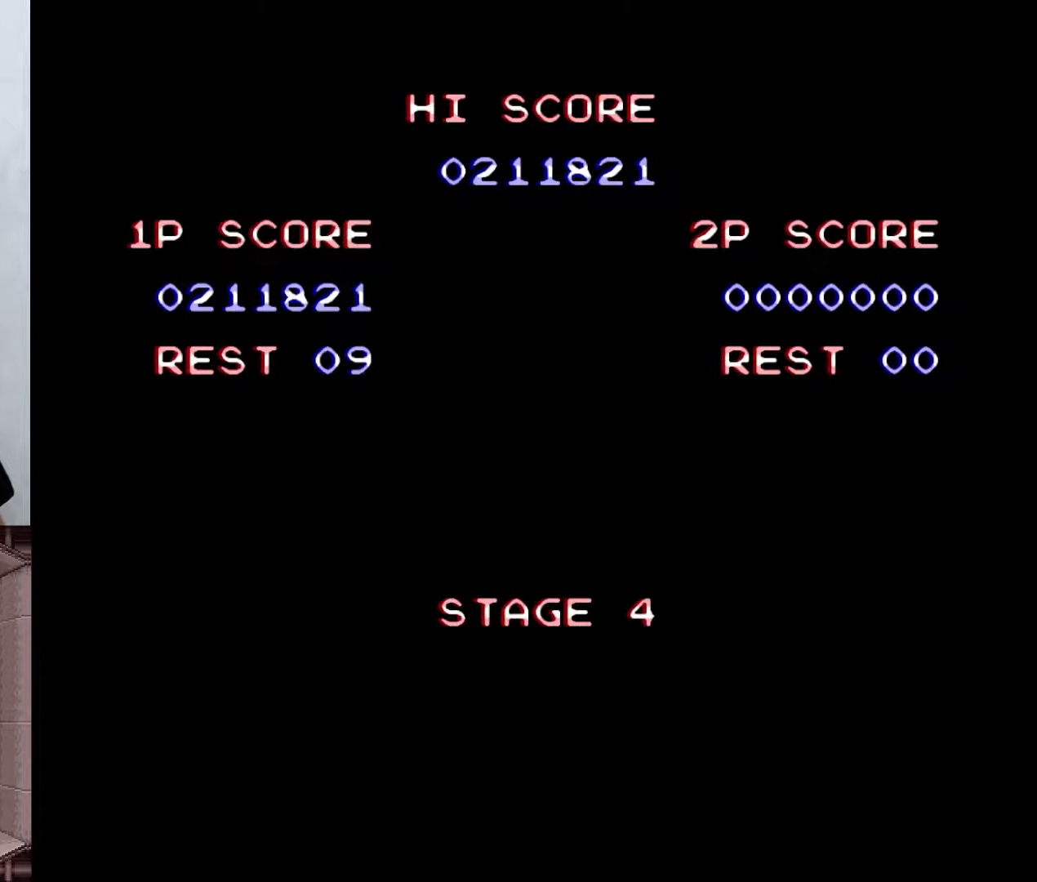
{"buttons": [], "events": [[317, "A", "down"], [467, "A", "up"]]}
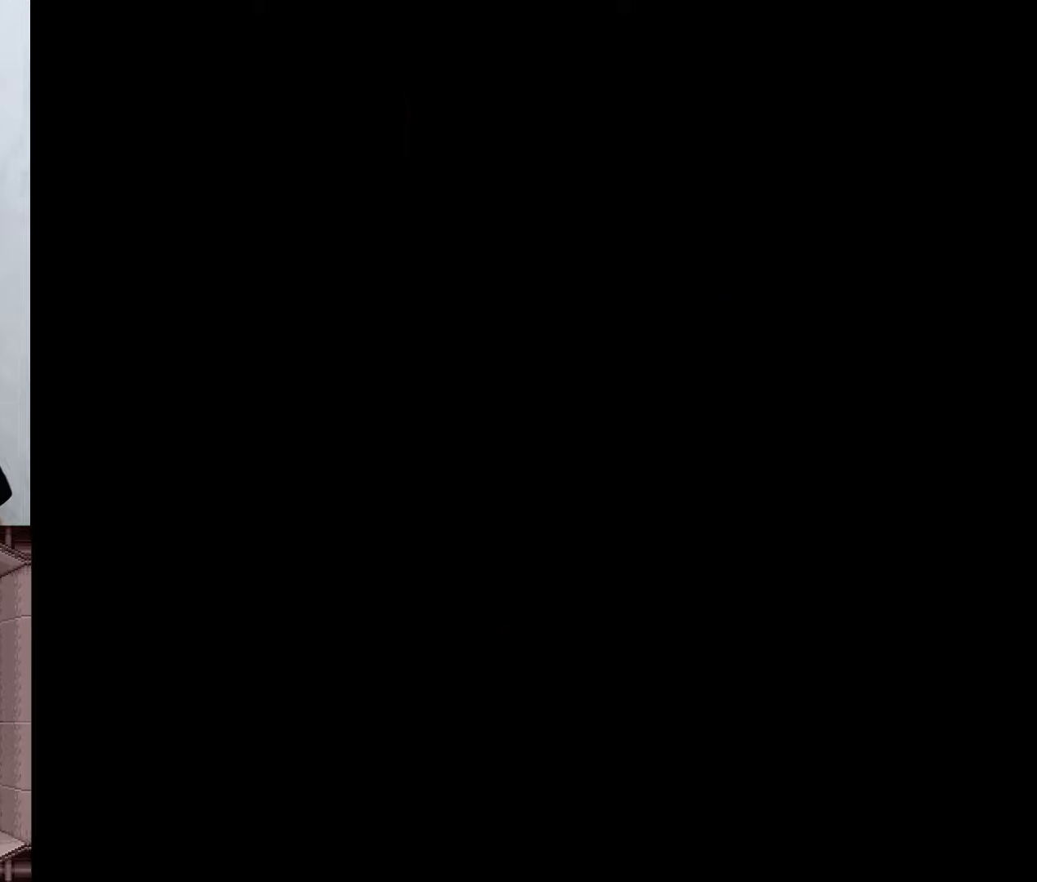
{"buttons": [], "events": []}
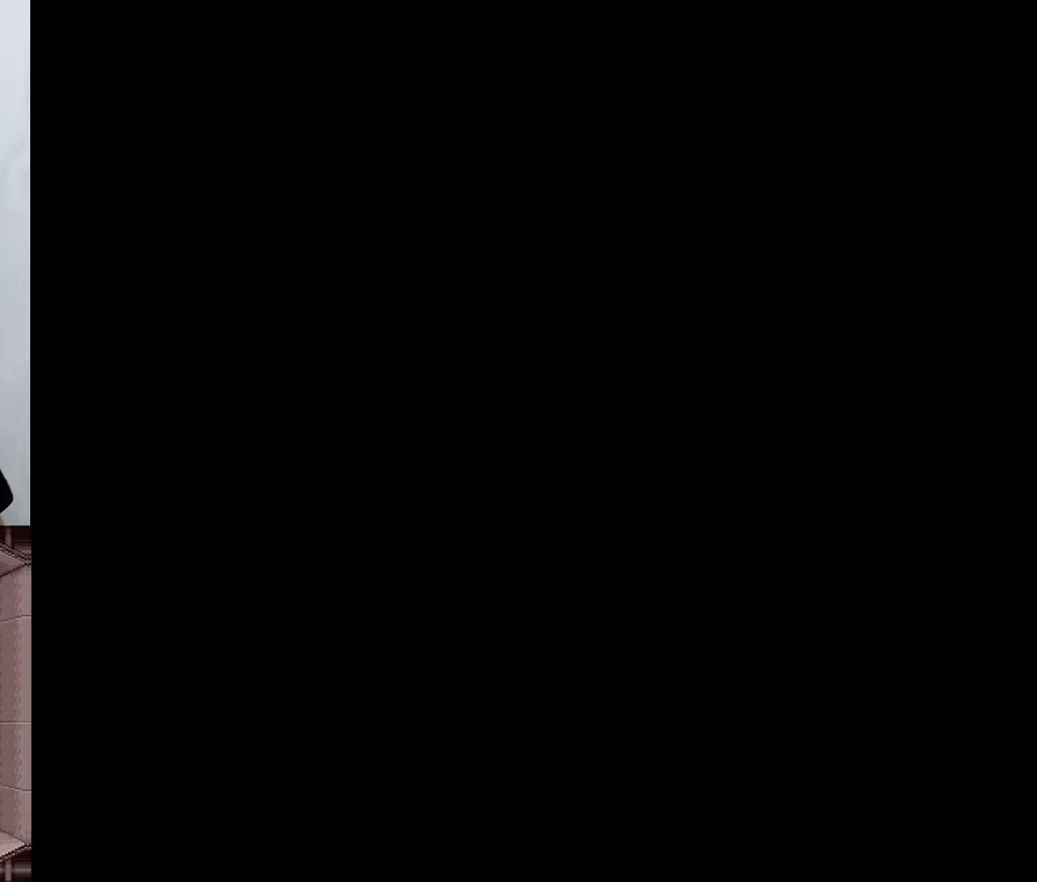
{"buttons": [], "events": []}
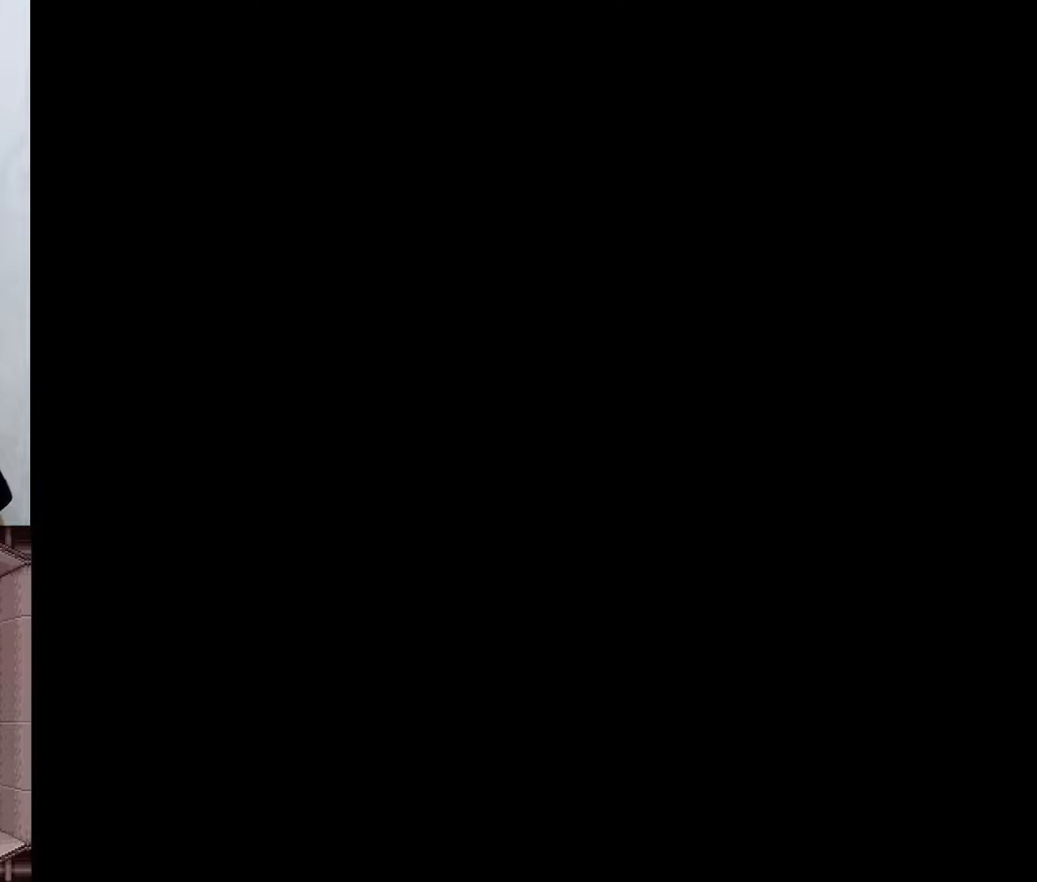
{"buttons": [], "events": []}
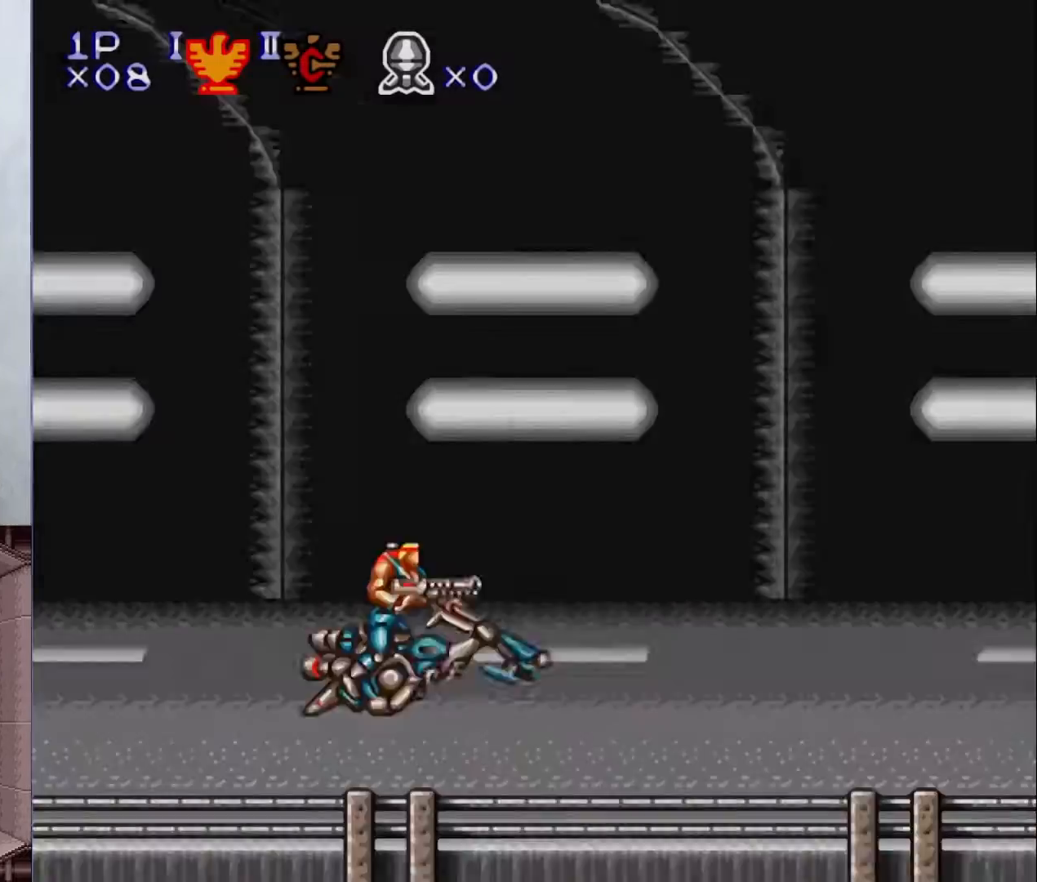
{"buttons": [], "events": []}
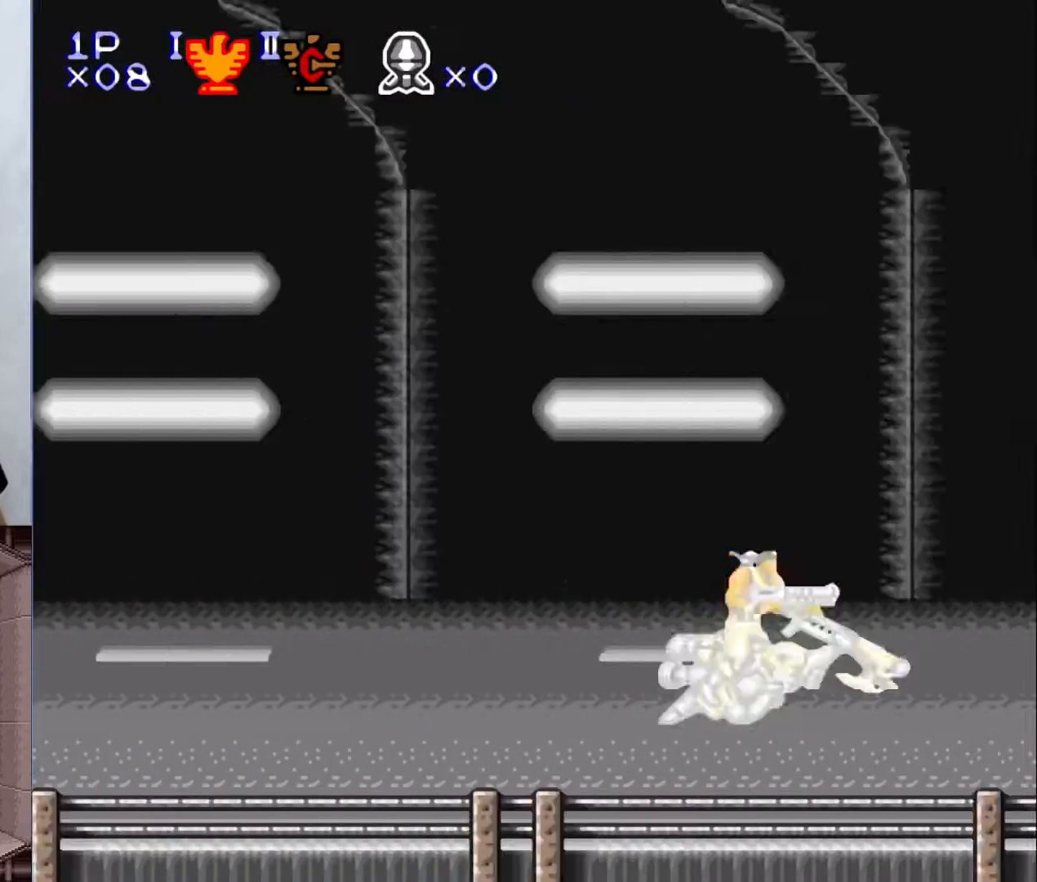
{"buttons": [], "events": []}
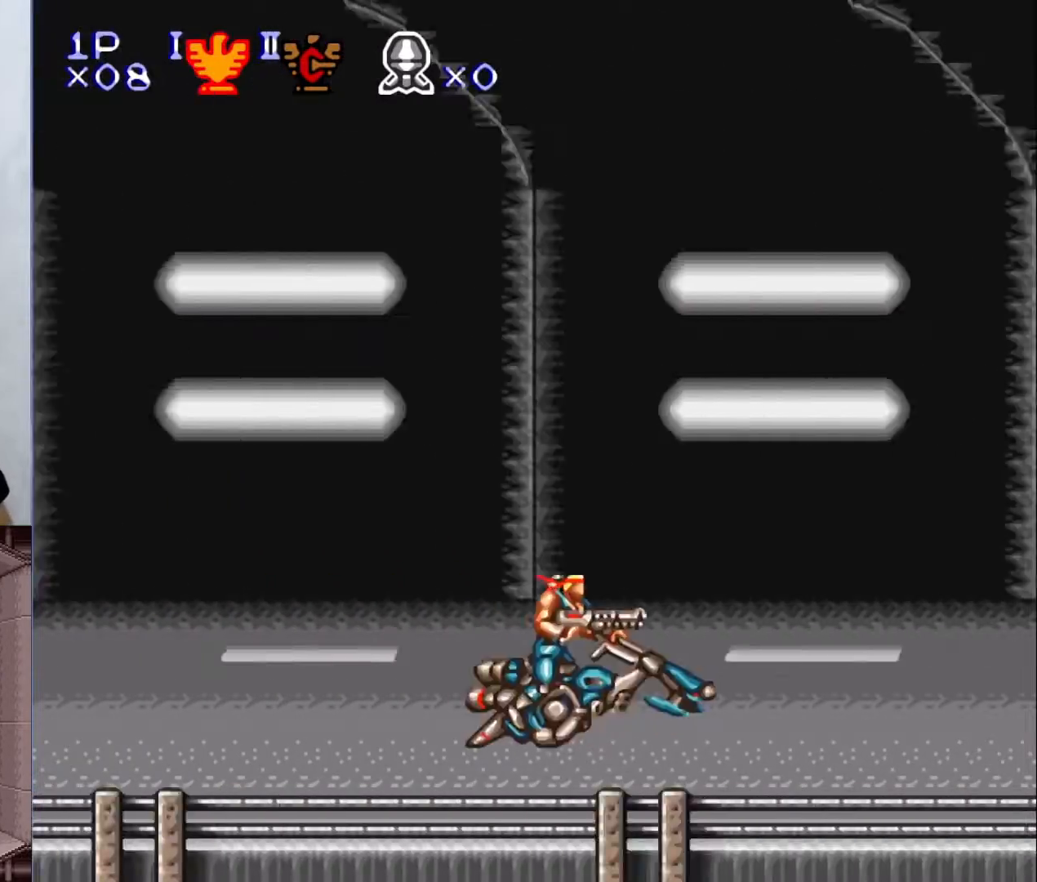
{"buttons": [], "events": []}
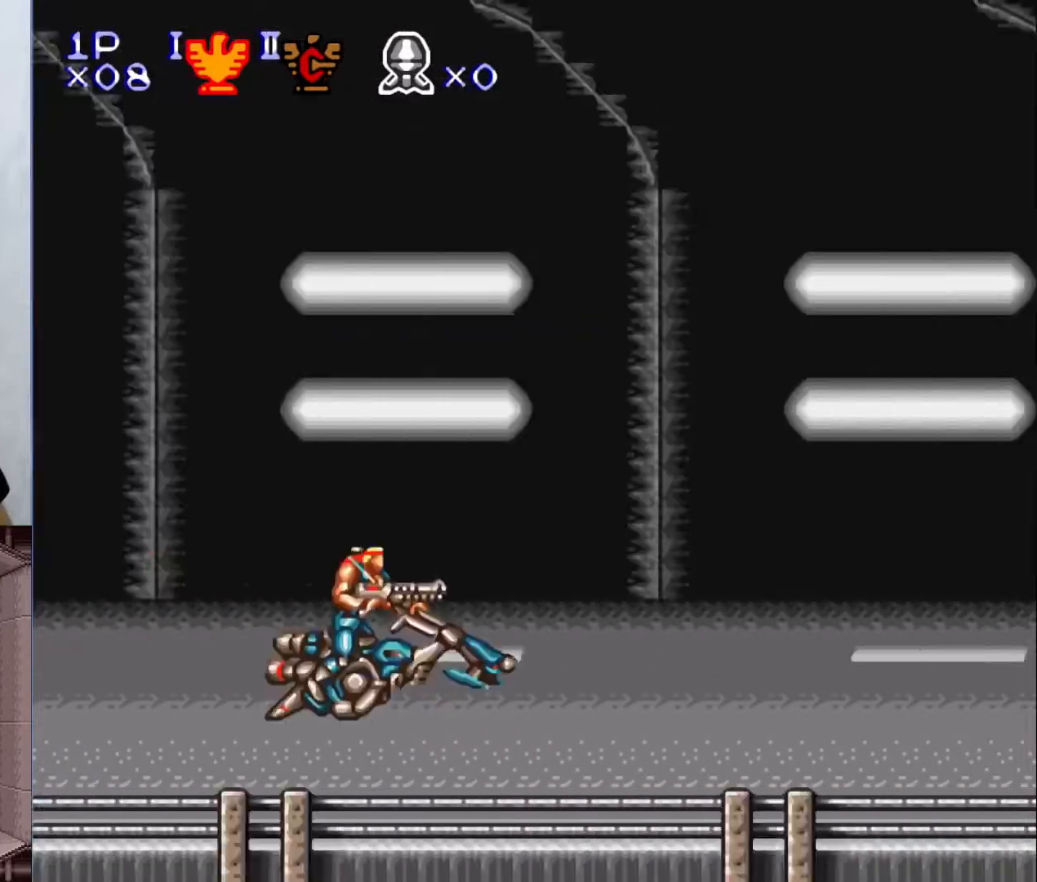
{"buttons": [], "events": [[400, "DPAD_UP", "down"], [450, "DPAD_UP", "up"]]}
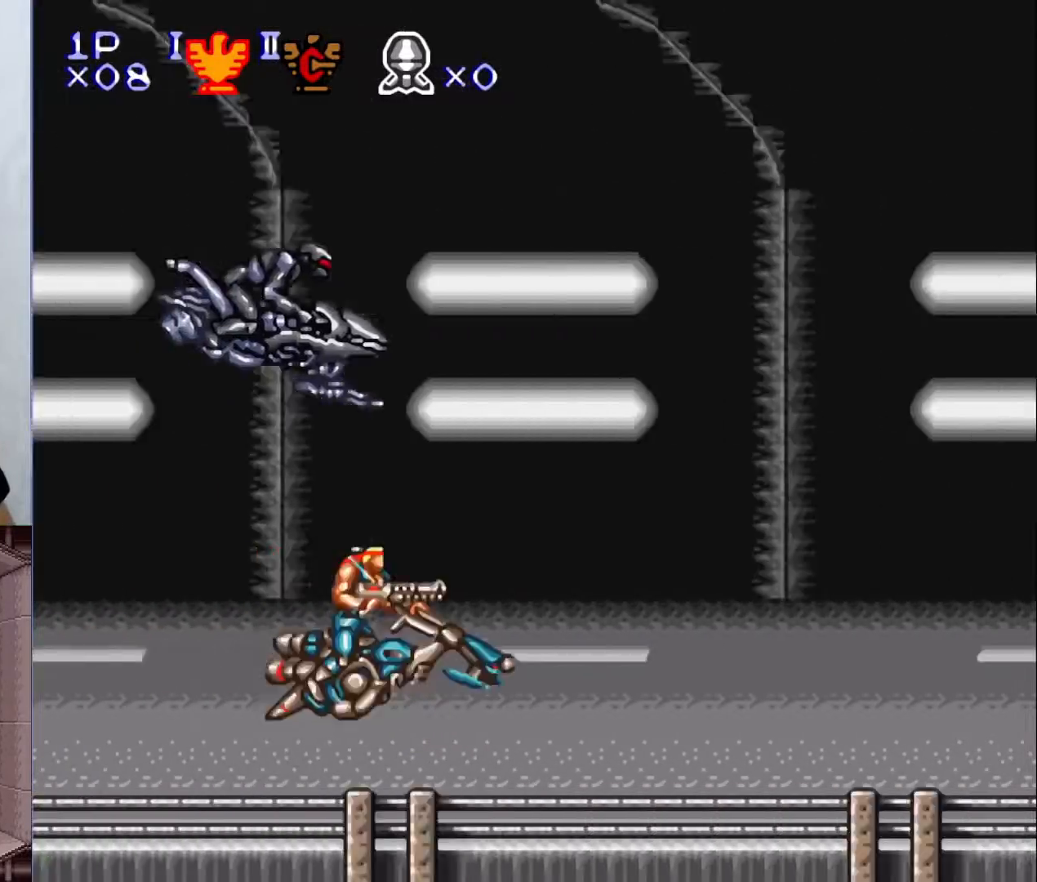
{"buttons": [], "events": [[100, "DPAD_RIGHT", "down"], [183, "DPAD_RIGHT", "up"], [450, "DPAD_UP", "down"], [500, "DPAD_UP", "up"]]}
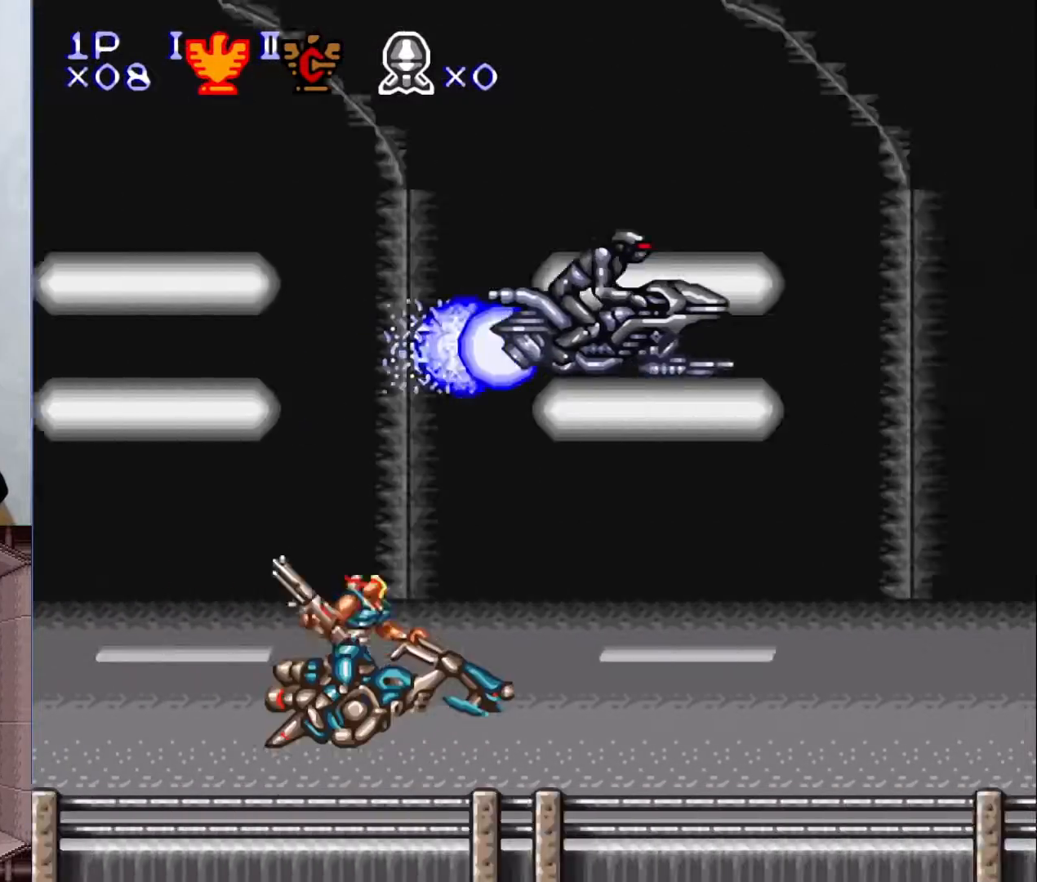
{"buttons": ["DPAD_UP"], "events": [[50, "DPAD_LEFT", "down"], [100, "DPAD_LEFT", "up"], [183, "DPAD_DOWN", "down"], [250, "DPAD_DOWN", "up"], [283, "DPAD_RIGHT", "down"], [383, "DPAD_RIGHT", "up"], [483, "DPAD_UP", "down"]]}
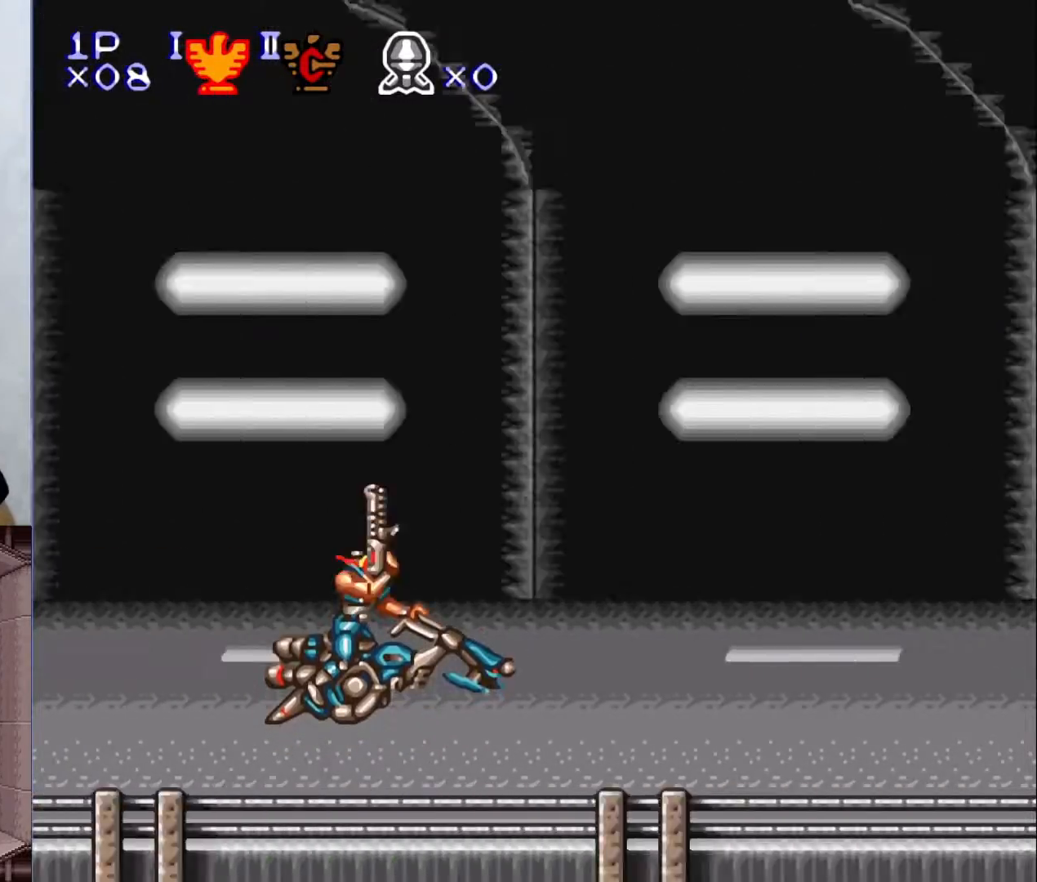
{"buttons": [], "events": [[33, "DPAD_UP", "up"], [83, "DPAD_LEFT", "down"], [150, "DPAD_LEFT", "up"], [183, "DPAD_DOWN", "down"], [200, "DPAD_DOWN", "up"], [267, "DPAD_RIGHT", "down"], [333, "DPAD_RIGHT", "up"], [417, "DPAD_LEFT", "down"], [483, "DPAD_LEFT", "up"]]}
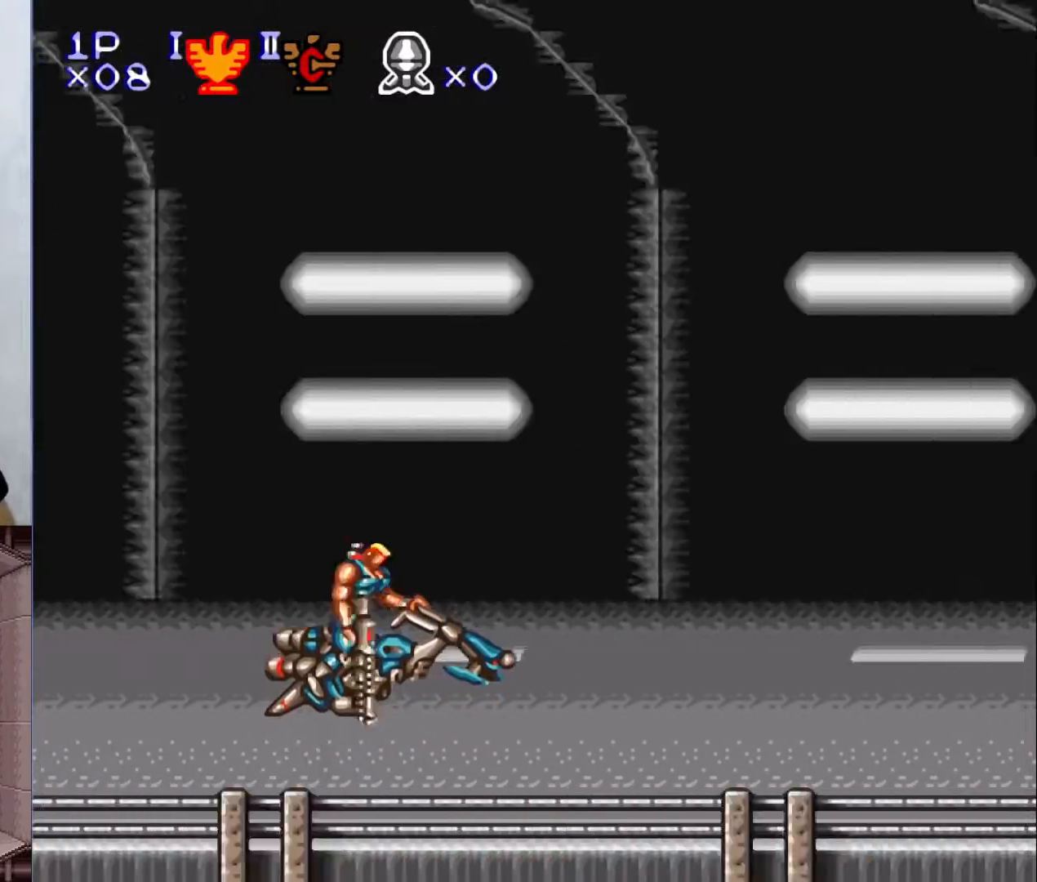
{"buttons": []}
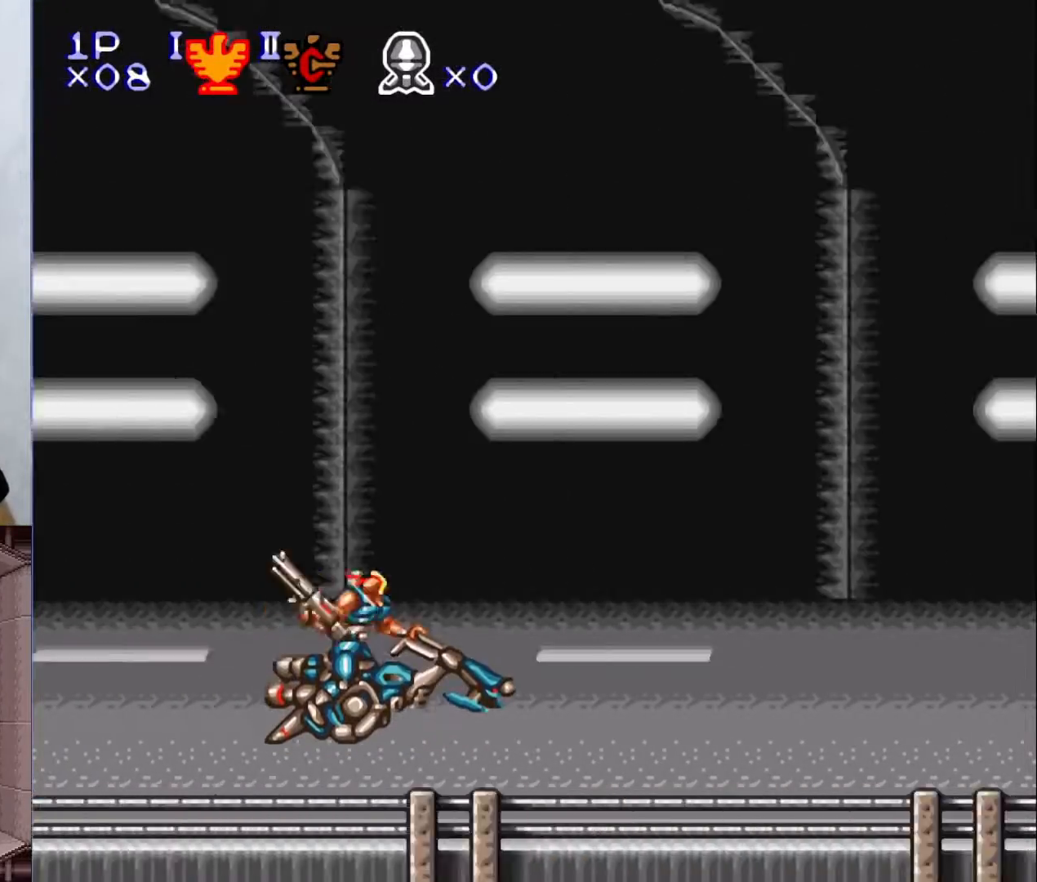
{"buttons": ["X", "Y"], "events": [[33, "DPAD_LEFT", "down"], [133, "DPAD_LEFT", "up"], [150, "DPAD_RIGHT", "down"], [233, "DPAD_RIGHT", "up"], [333, "Y", "down"], [400, "X", "down"]]}
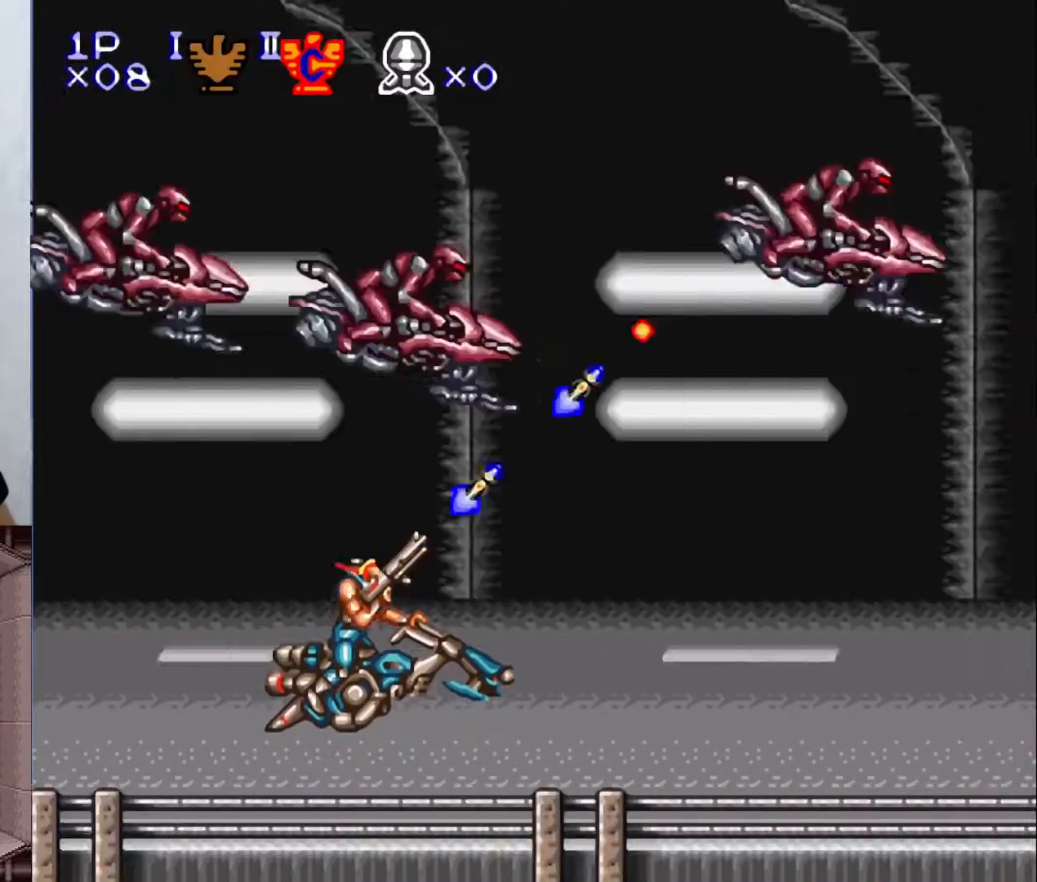
{"buttons": ["Y"], "events": [[50, "X", "up"], [167, "X", "down"], [300, "X", "up"]]}
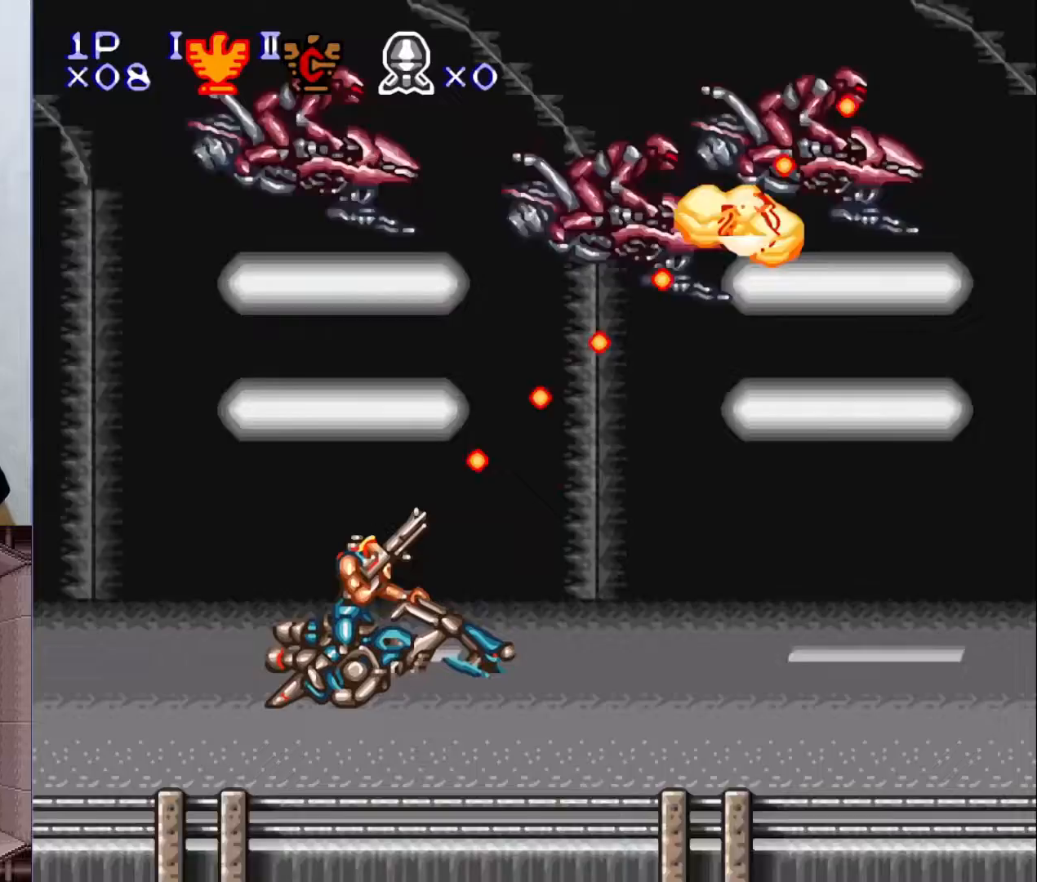
{"buttons": ["Y"], "events": []}
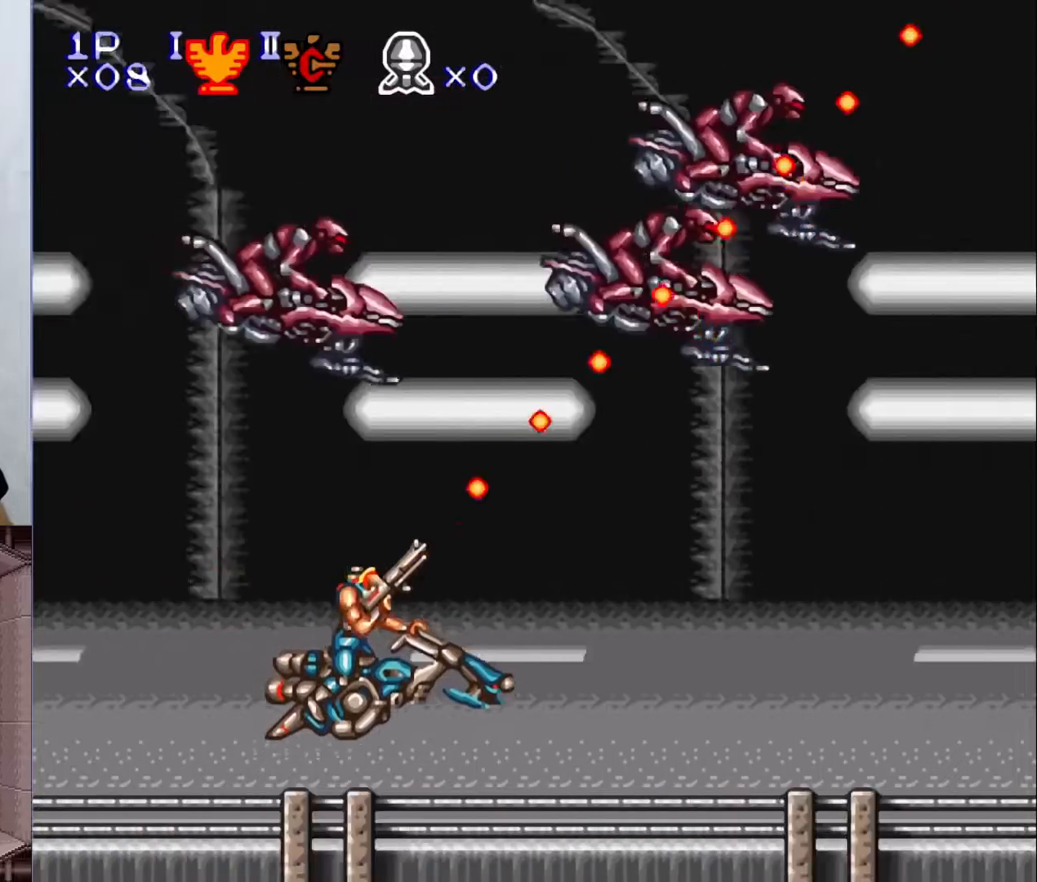
{"buttons": ["Y"], "events": [[350, "X", "down"], [483, "X", "up"]]}
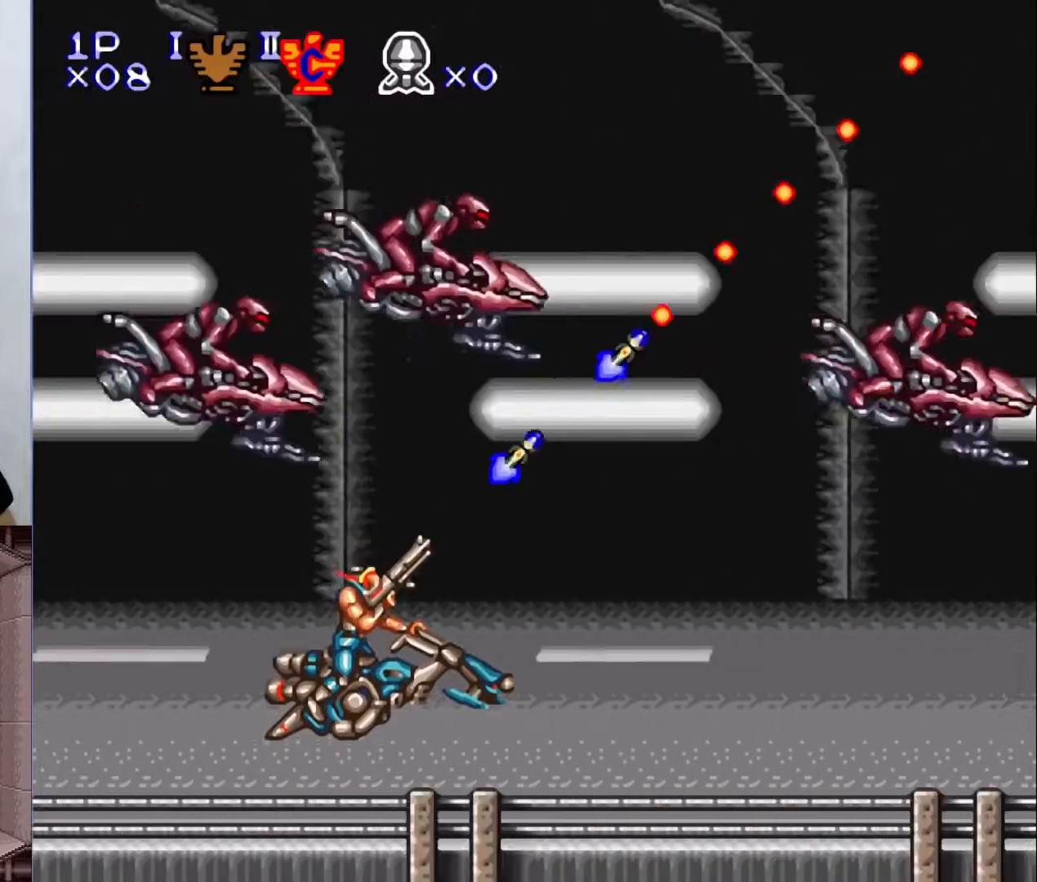
{"buttons": ["Y"], "events": [[83, "X", "down"], [183, "X", "up"]]}
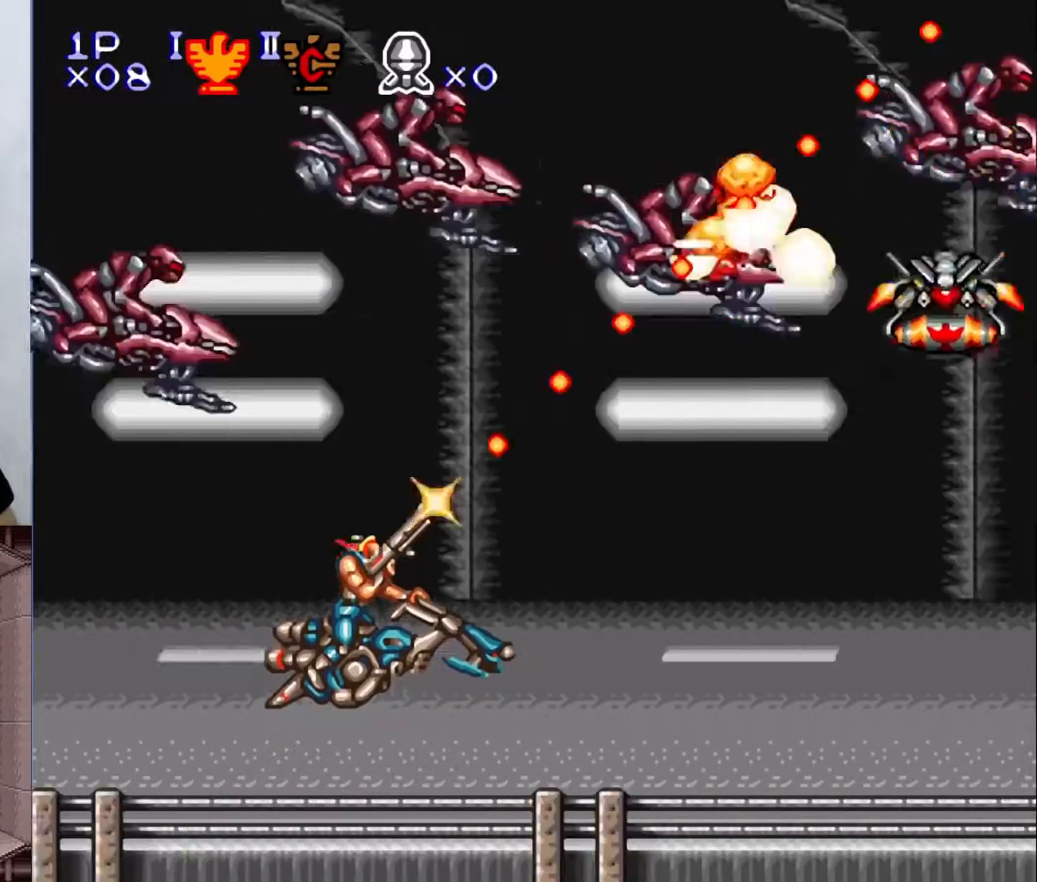
{"buttons": ["Y"], "events": [[33, "X", "down"], [167, "X", "up"], [233, "X", "down"], [350, "X", "up"]]}
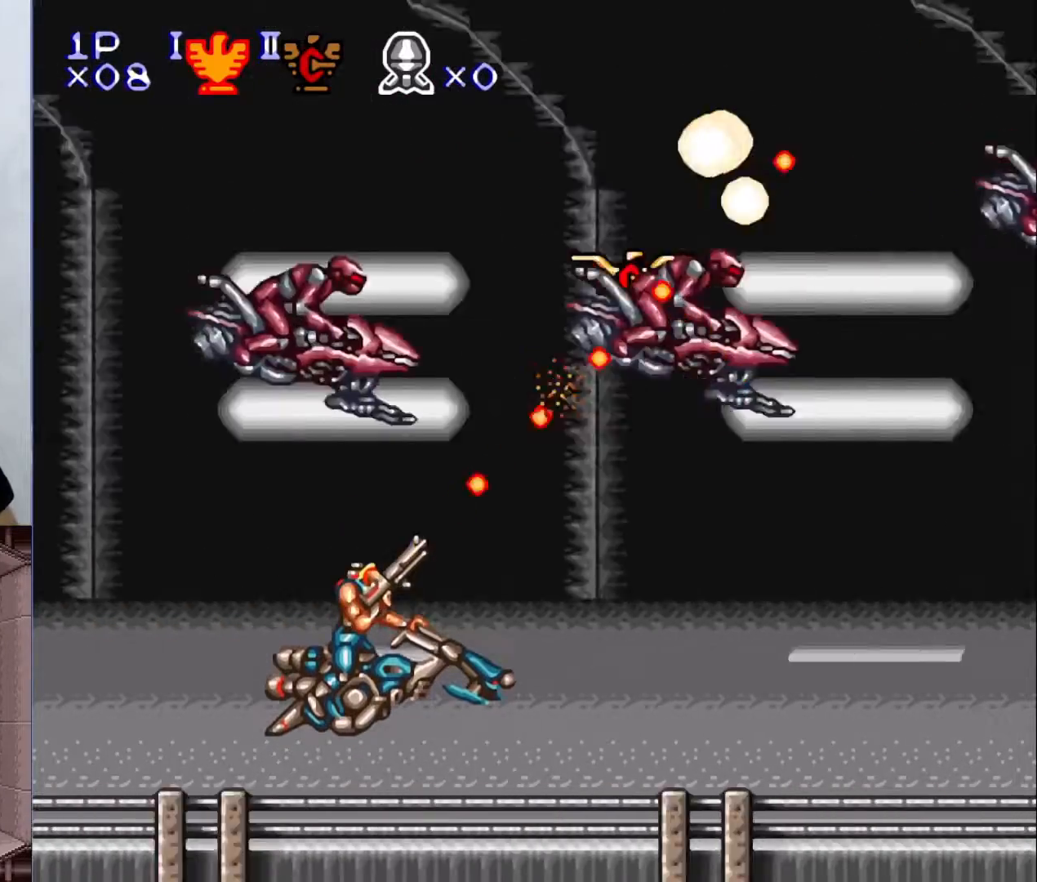
{"buttons": ["Y"], "events": []}
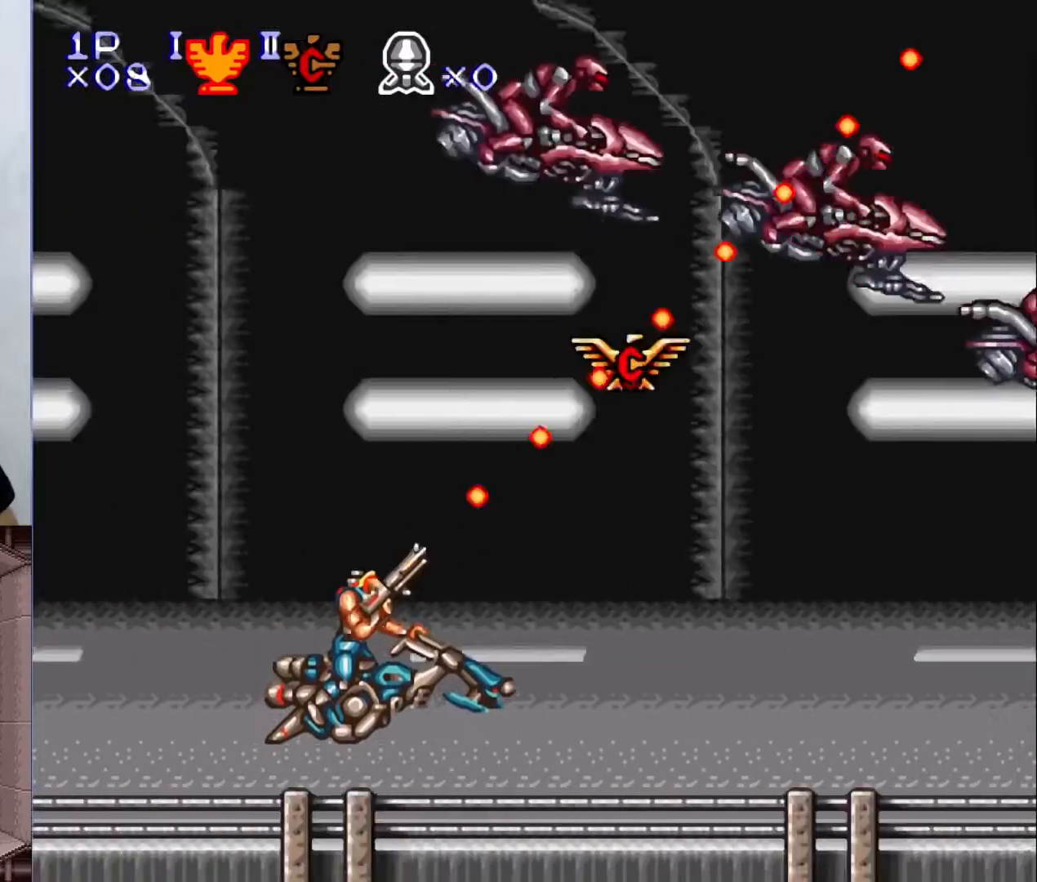
{"buttons": ["Y"], "events": []}
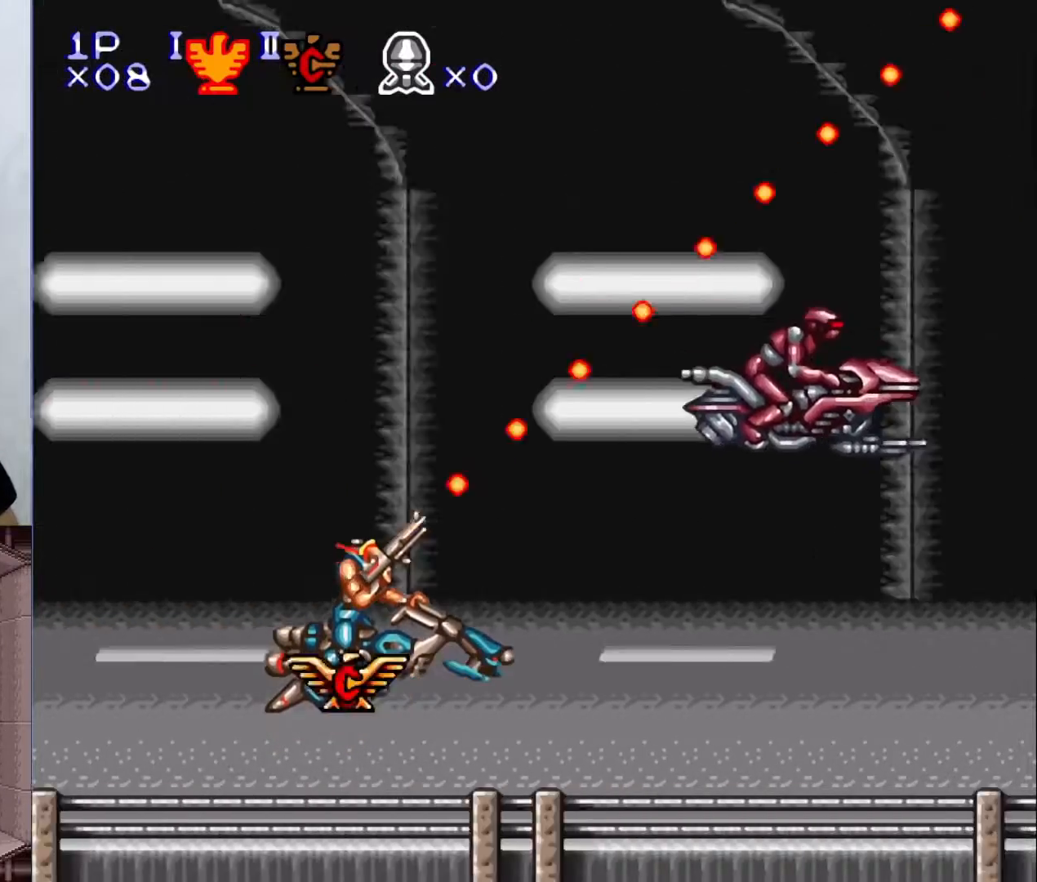
{"buttons": ["Y"], "events": [[200, "X", "down"], [300, "X", "up"], [400, "X", "down"], [500, "X", "up"]]}
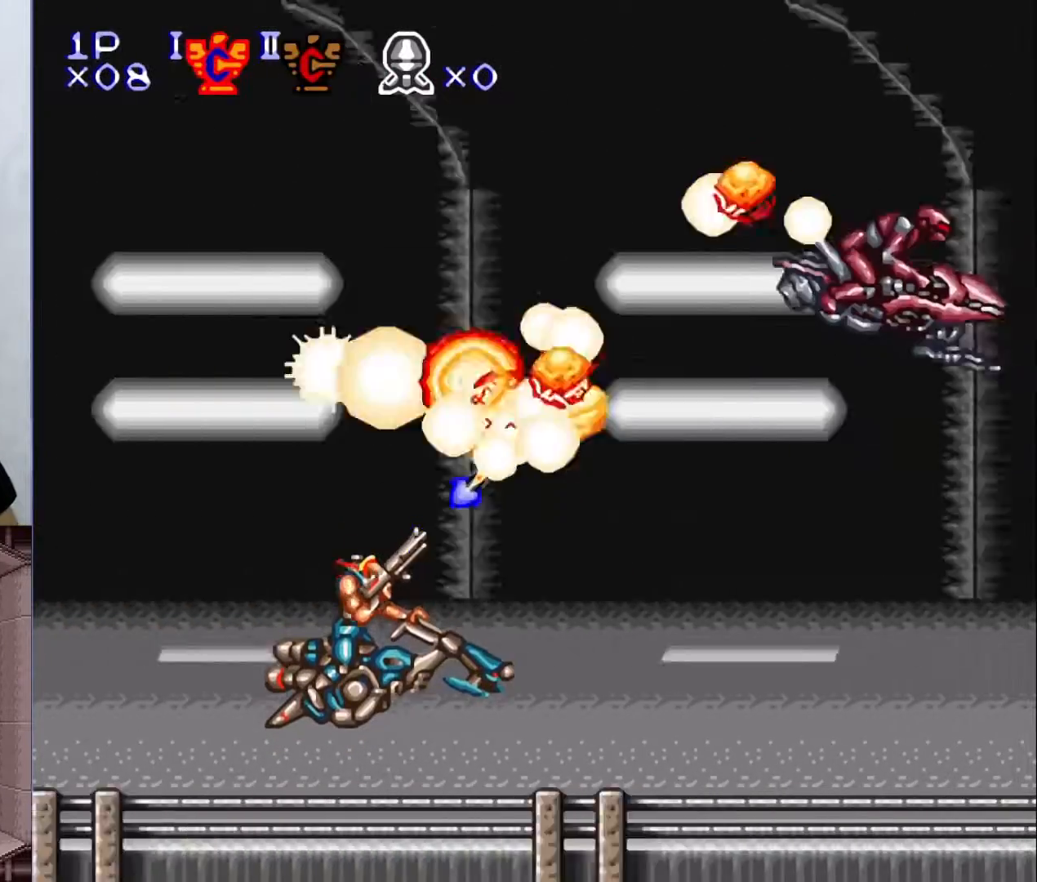
{"buttons": ["X", "Y"], "events": [[100, "X", "down"], [217, "X", "up"], [300, "X", "down"], [417, "X", "up"], [500, "X", "down"]]}
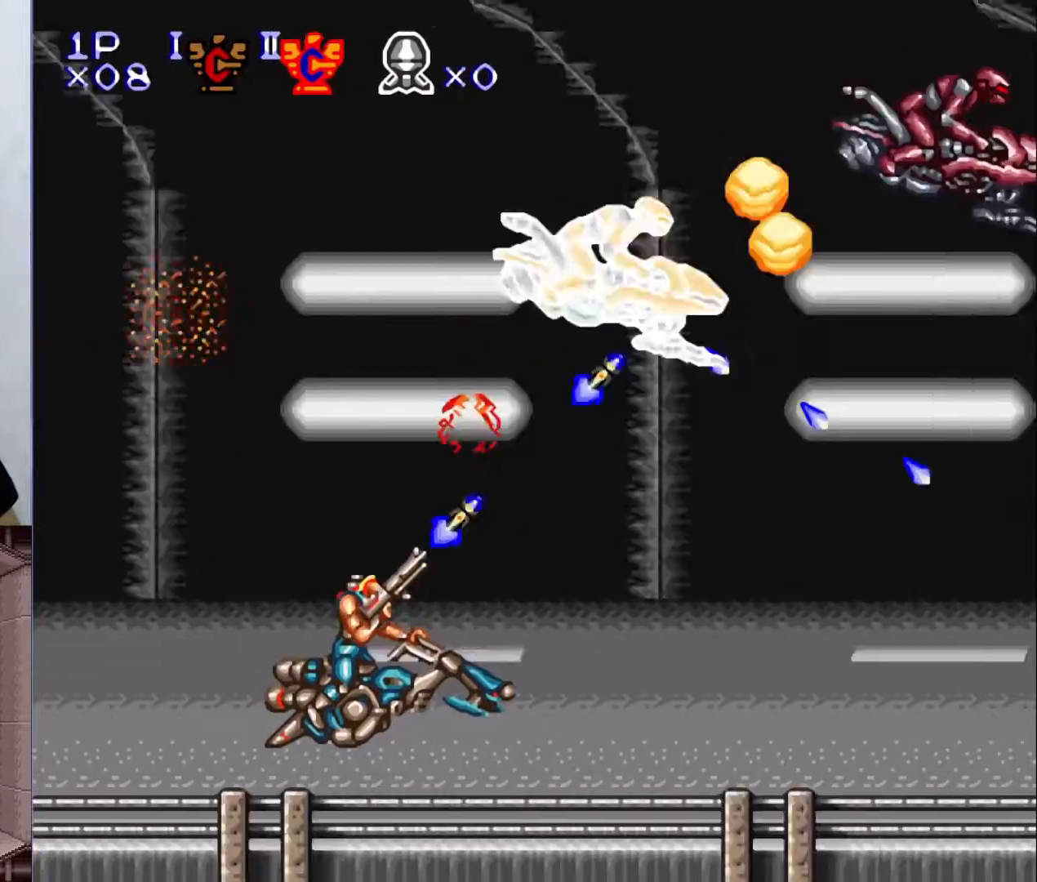
{"buttons": ["Y"], "events": [[83, "X", "up"], [167, "X", "down"], [283, "X", "up"], [400, "X", "down"], [450, "X", "up"]]}
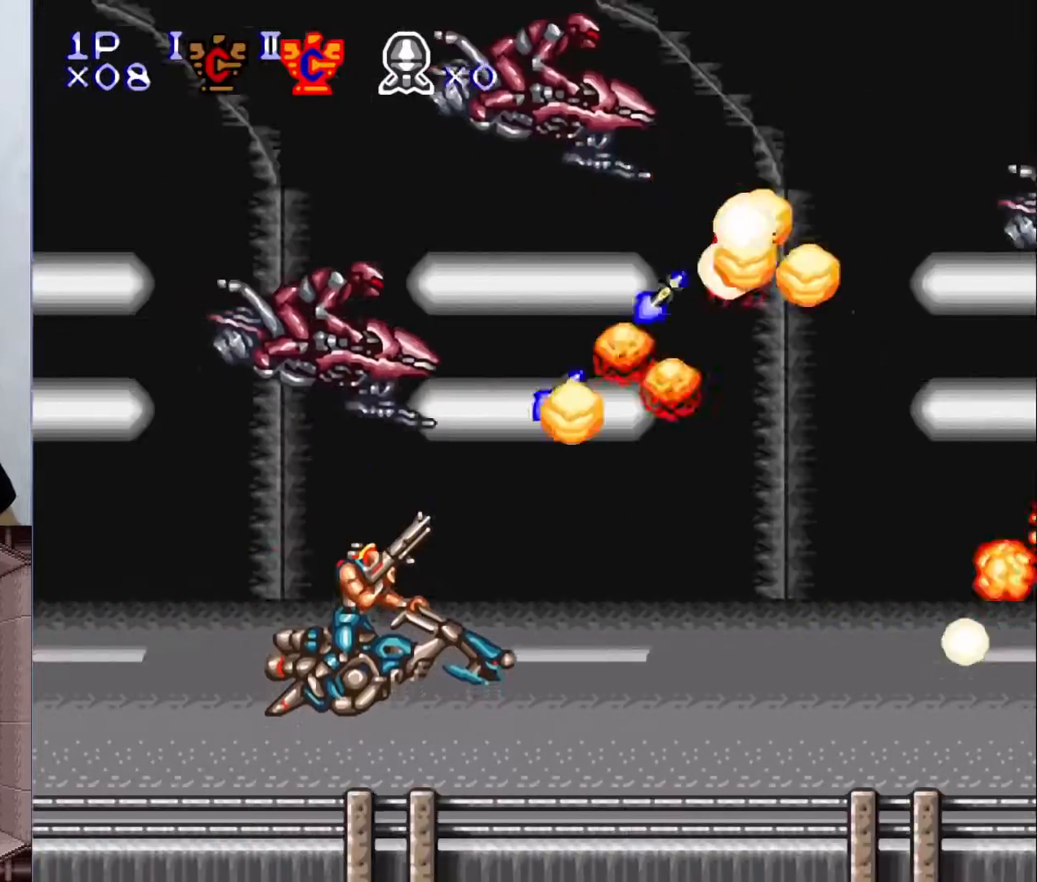
{"buttons": ["X", "Y"], "events": [[67, "X", "down"], [167, "X", "up"], [283, "X", "down"], [350, "X", "up"], [433, "X", "down"]]}
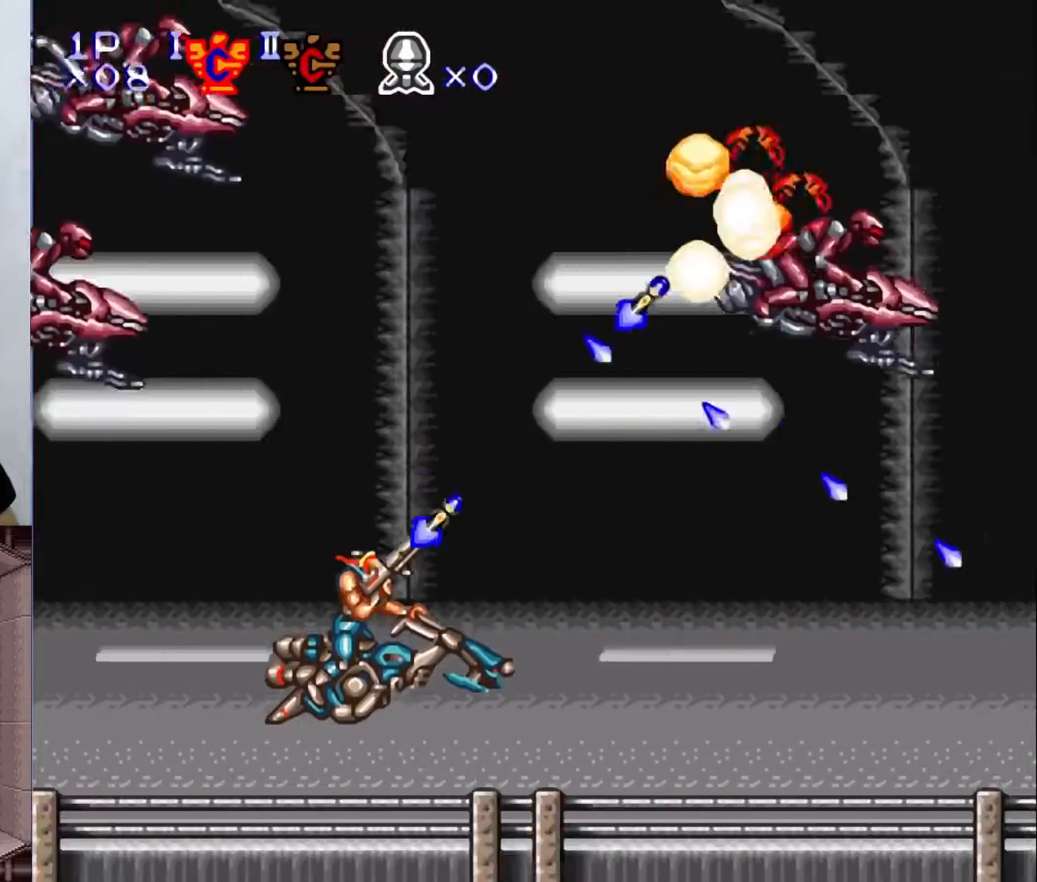
{"buttons": ["X", "Y"], "events": [[33, "X", "up"], [167, "X", "down"], [200, "X", "up"], [300, "X", "down"], [400, "X", "up"], [500, "X", "down"]]}
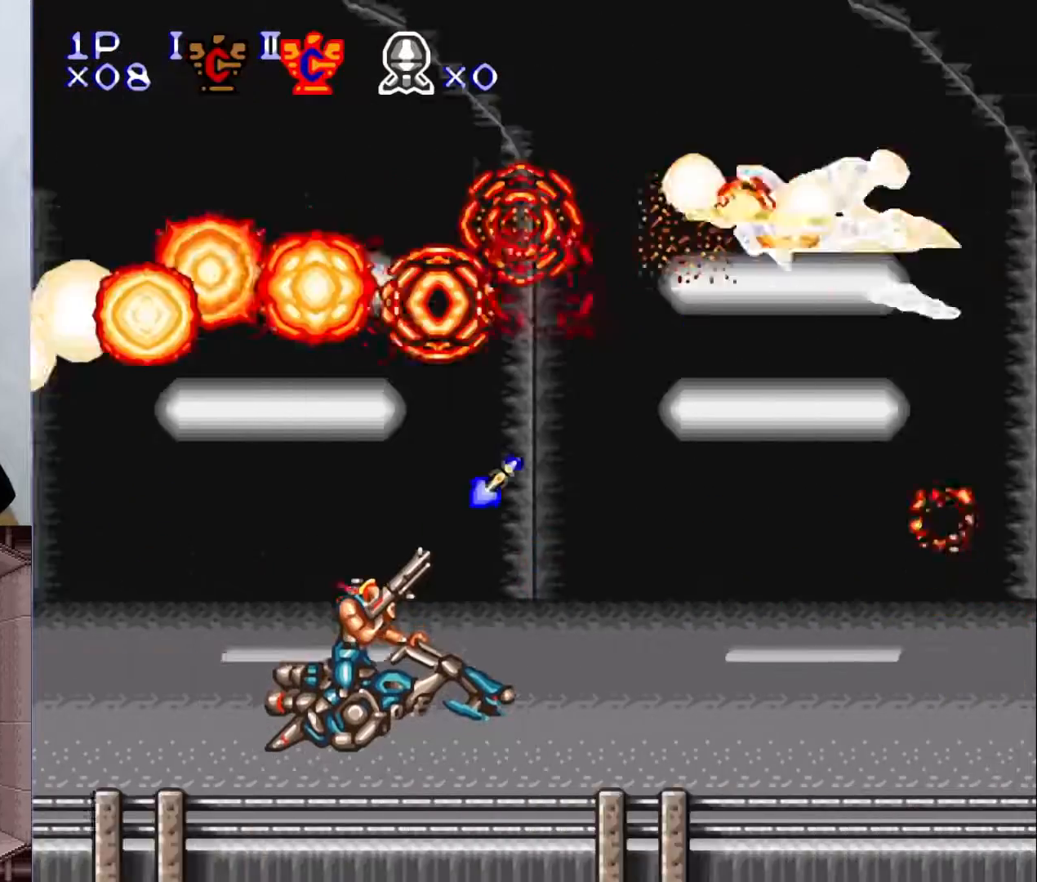
{"buttons": ["Y"], "events": [[50, "Y", "up"], [83, "X", "up"], [100, "Y", "down"], [217, "X", "down"], [283, "X", "up"], [367, "X", "down"], [500, "X", "up"]]}
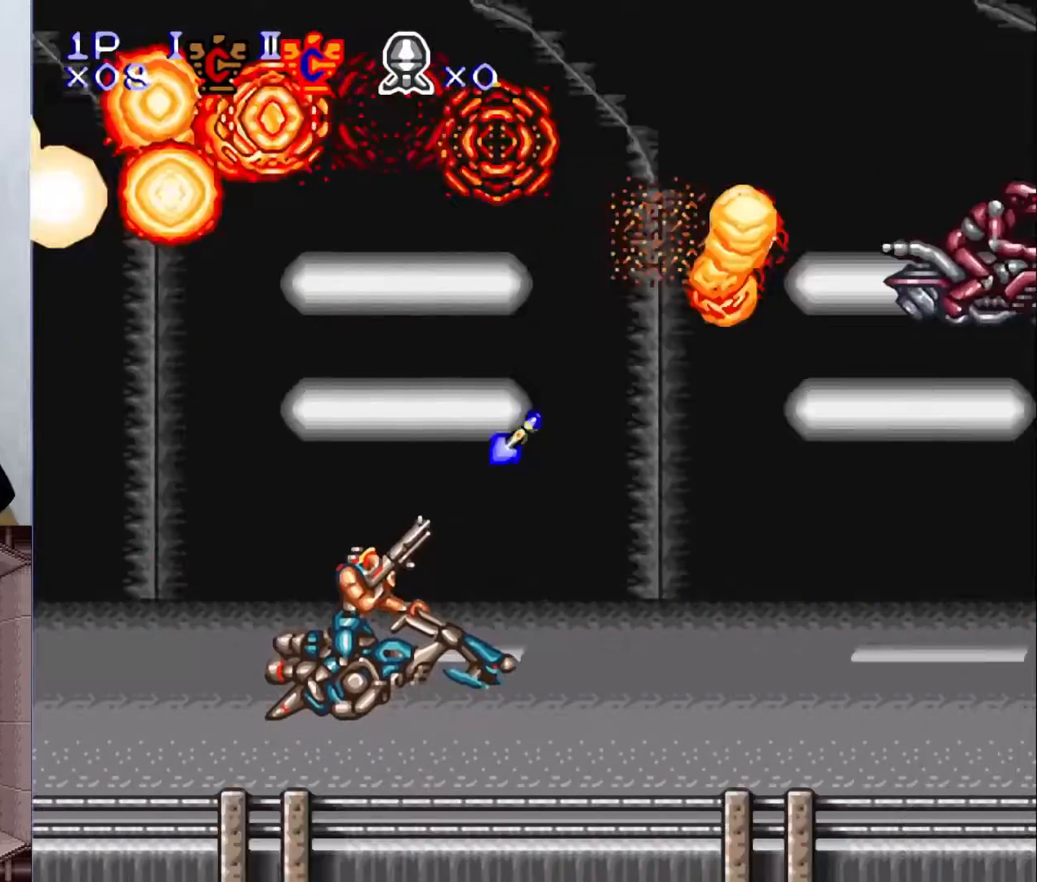
{"buttons": ["Y"], "events": [[67, "X", "down"], [167, "X", "up"], [267, "X", "down"], [350, "X", "up"], [433, "X", "down"], [500, "X", "up"]]}